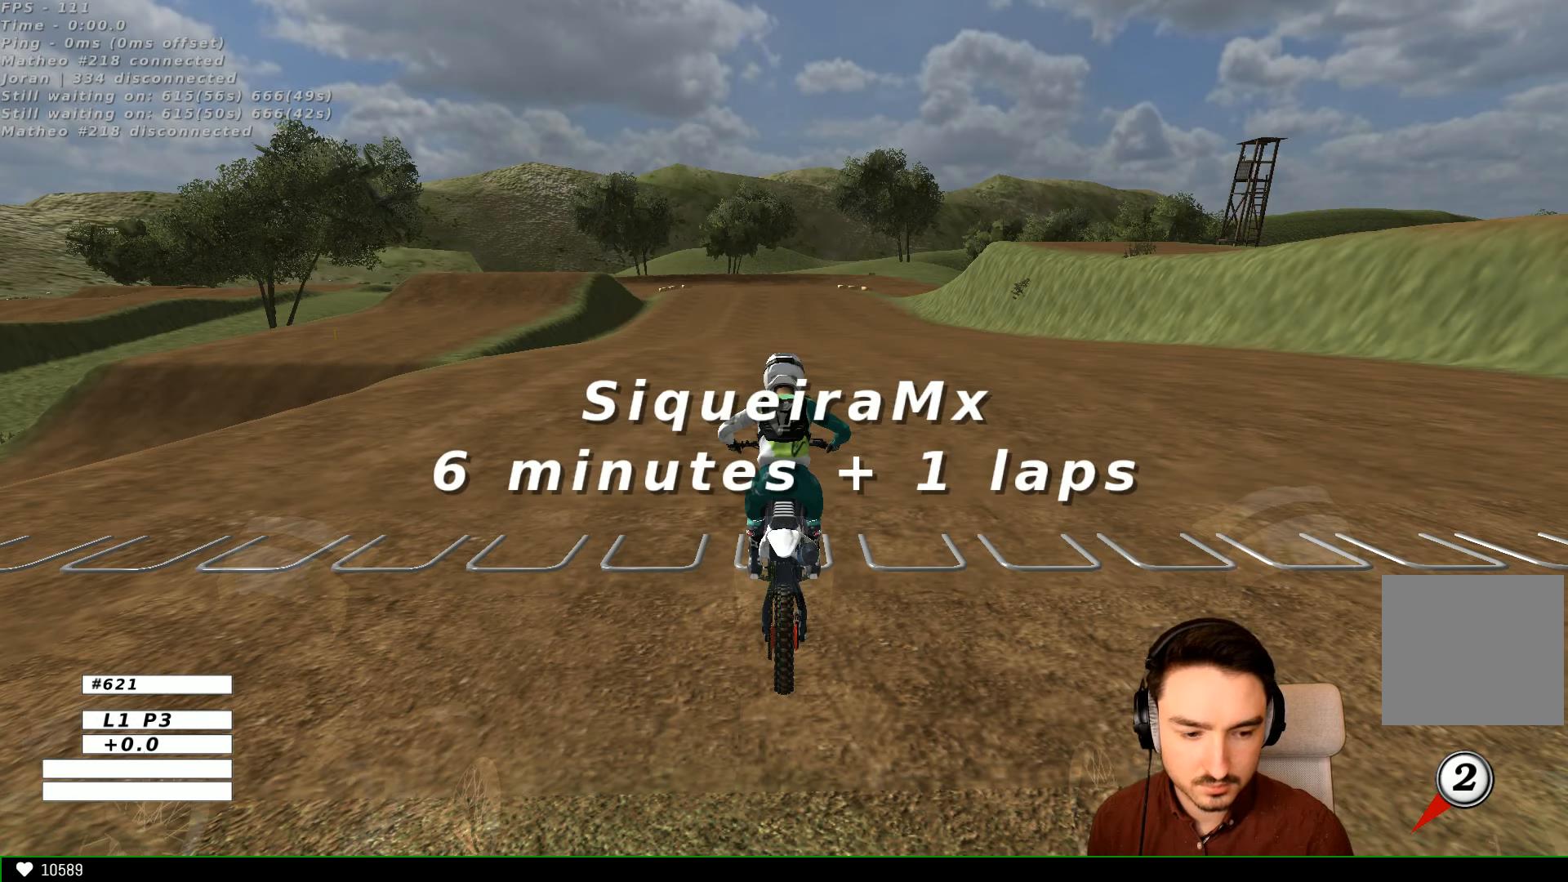
Gameplay with a controller (Xbox layout); each line is a JSON object with the inputs held at the frame after it. "events" lists button and stick changes between this image and that frame as [ms after this image, input, new state], when the widget could be followed in between. Not read: L3 R3.
{"buttons": [], "left_stick": "left", "right_stick": "center", "events": [[467, "left_stick", "left"]]}
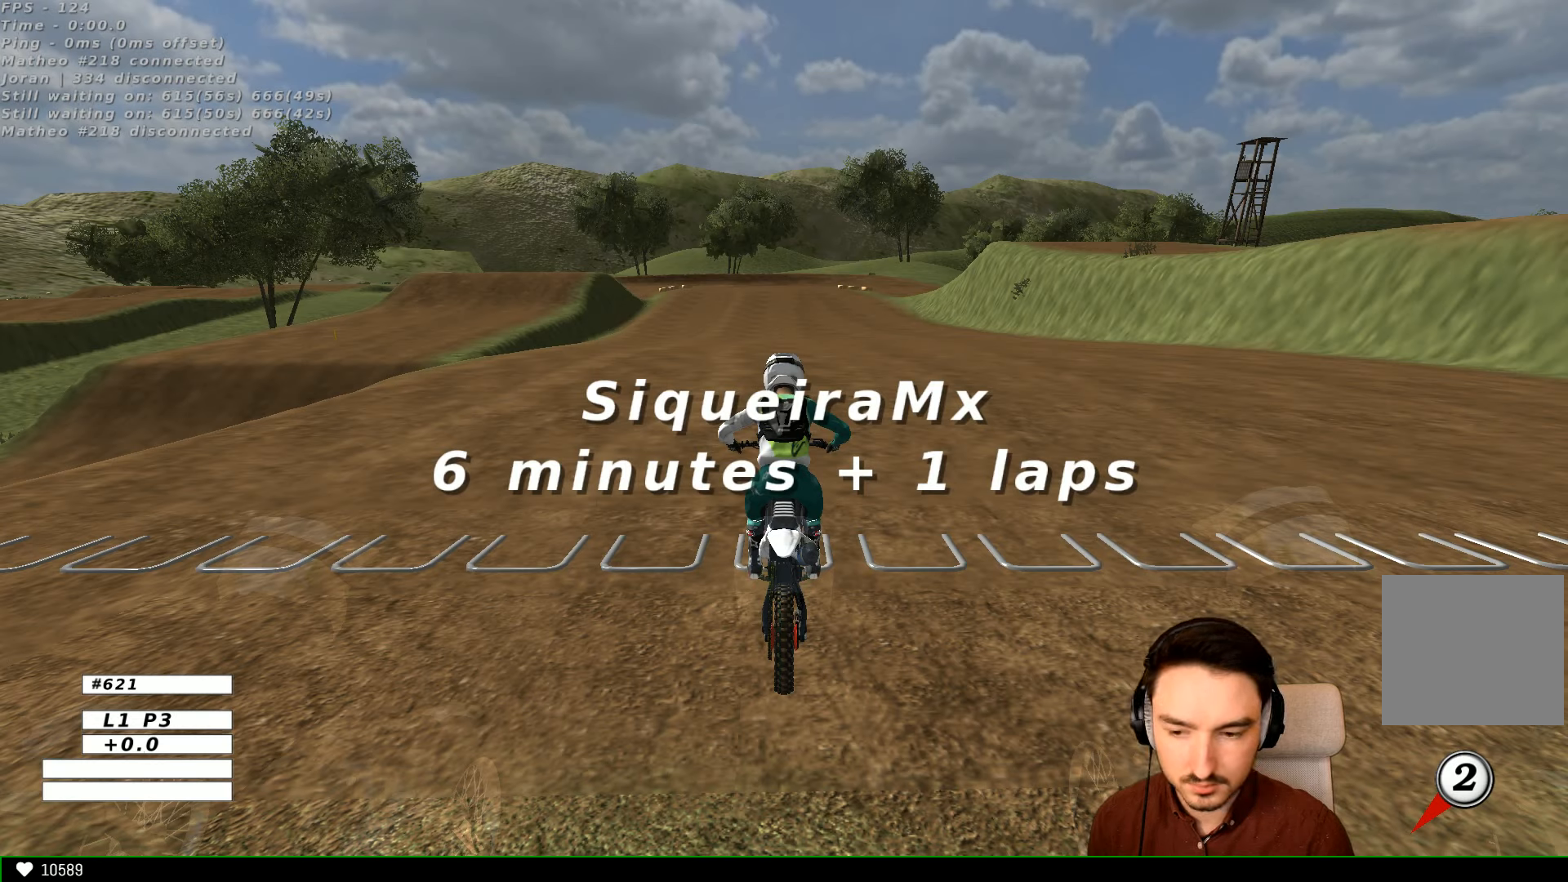
{"buttons": [], "left_stick": "center", "right_stick": "center", "events": [[200, "left_stick", "center"]]}
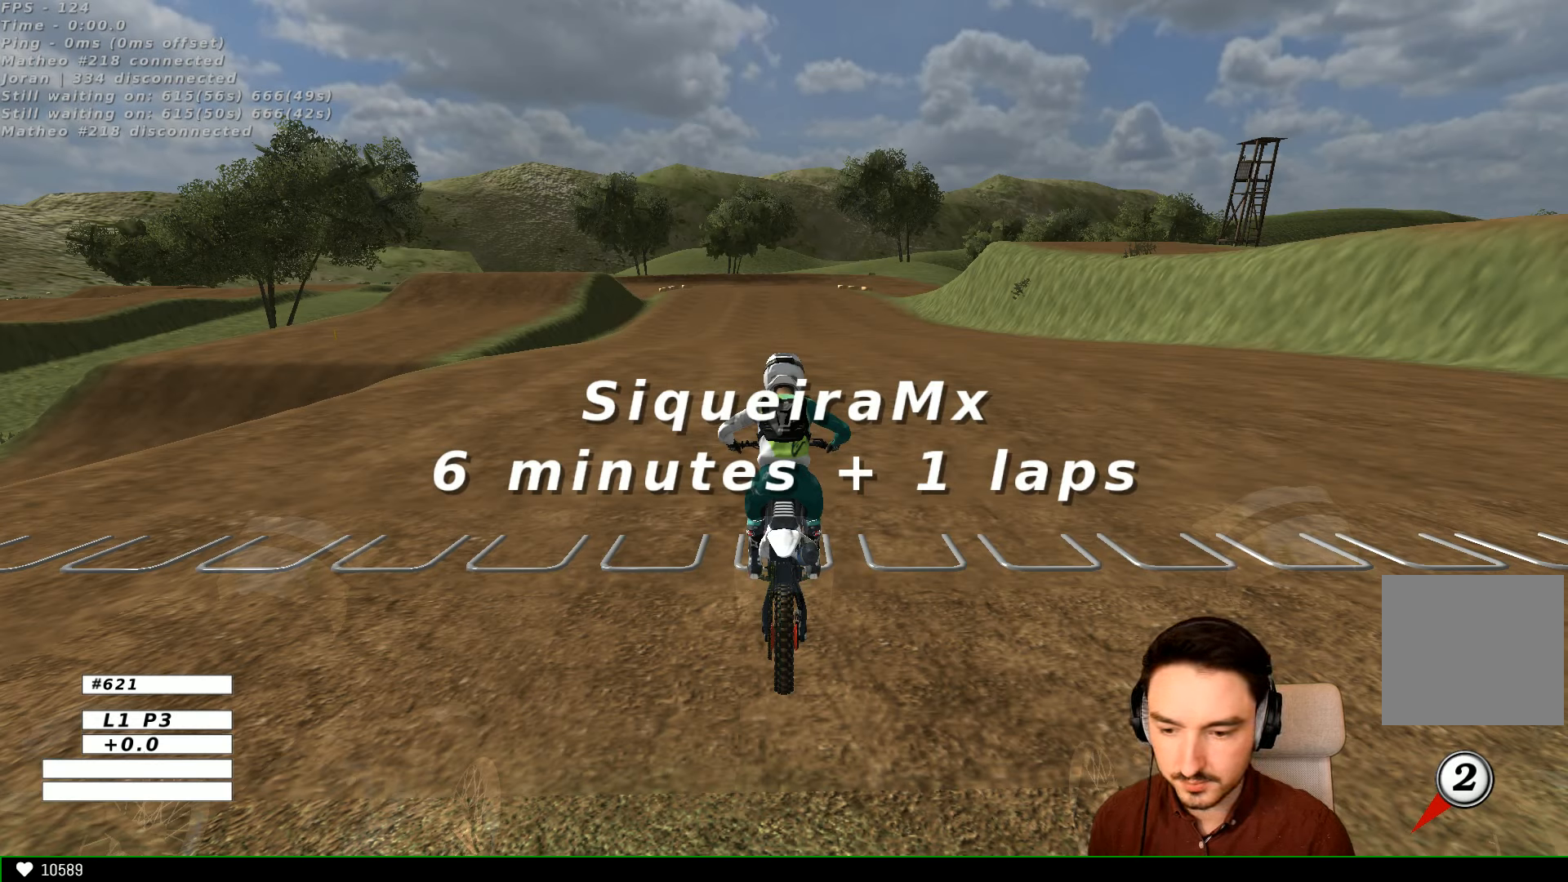
{"buttons": [], "left_stick": "center", "right_stick": "center", "events": [[167, "left_stick", "right"], [300, "left_stick", "center"]]}
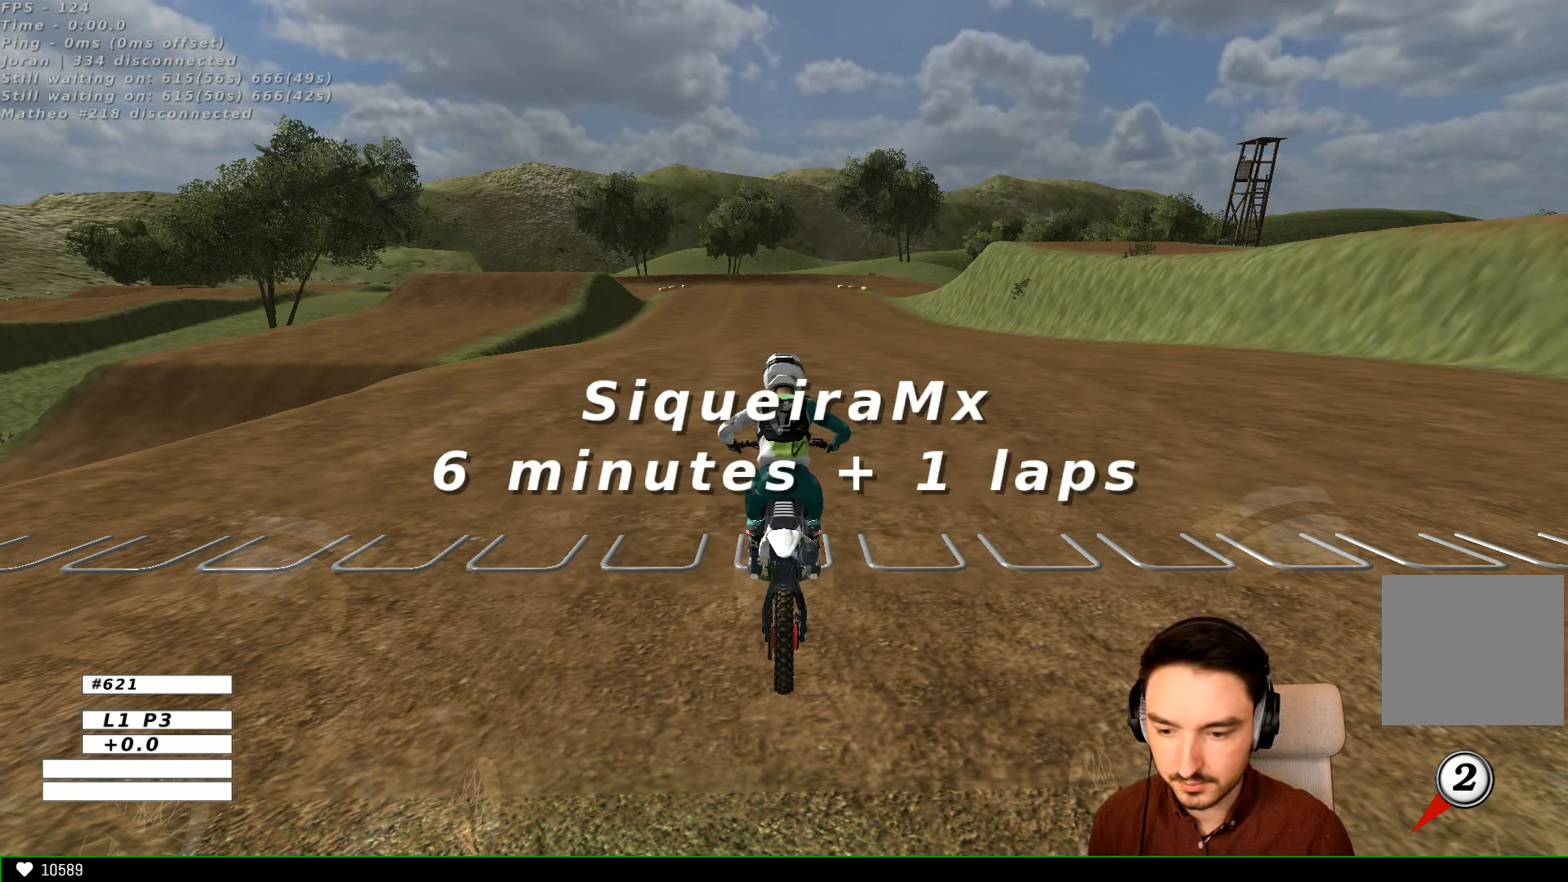
{"buttons": [], "left_stick": "center", "right_stick": "center", "events": [[100, "left_stick", "left"], [233, "left_stick", "center"]]}